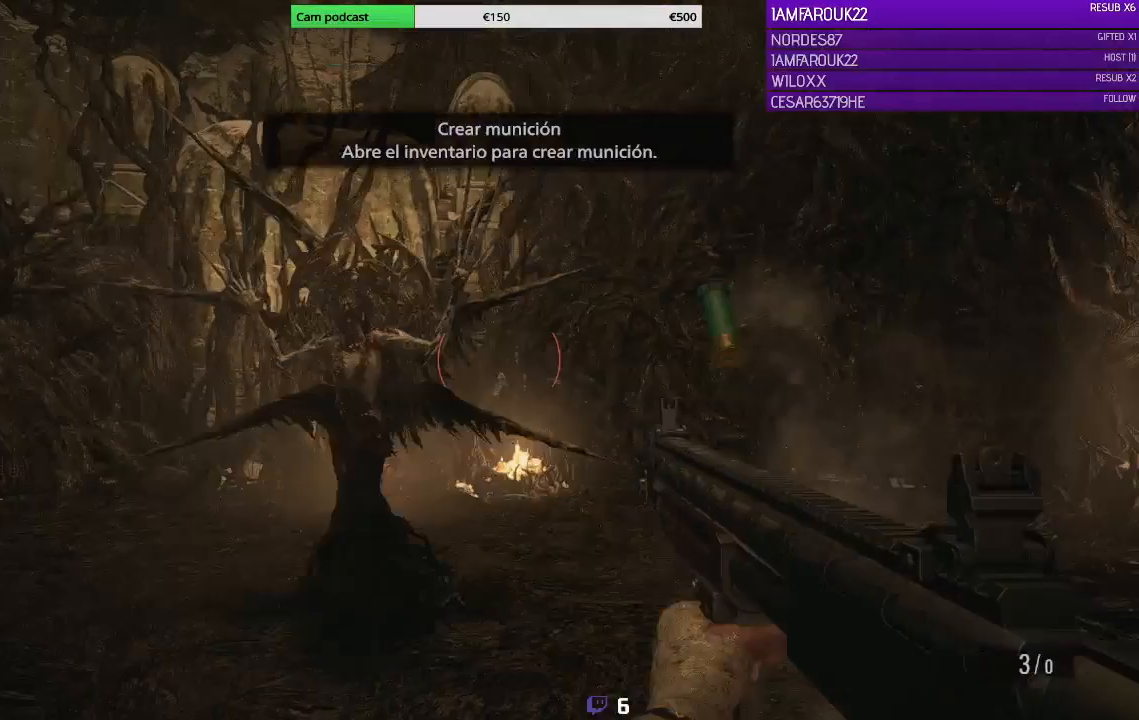
Gameplay with a controller (Xbox layout); each line is a JSON object with the inputs held at the frame after it (dt_ms = milliseconds from this image to that frame). "events" lists button and stick changes between this image and that frame as [ms after this image, input, new state], when the widget could be followed in between.
{"dt_ms": 500, "buttons": ["L3"], "left_stick": "up-right", "right_stick": "down-right", "events": [[33, "left_stick", "up-right"], [67, "L3", "down"], [300, "right_stick", "down-right"]]}
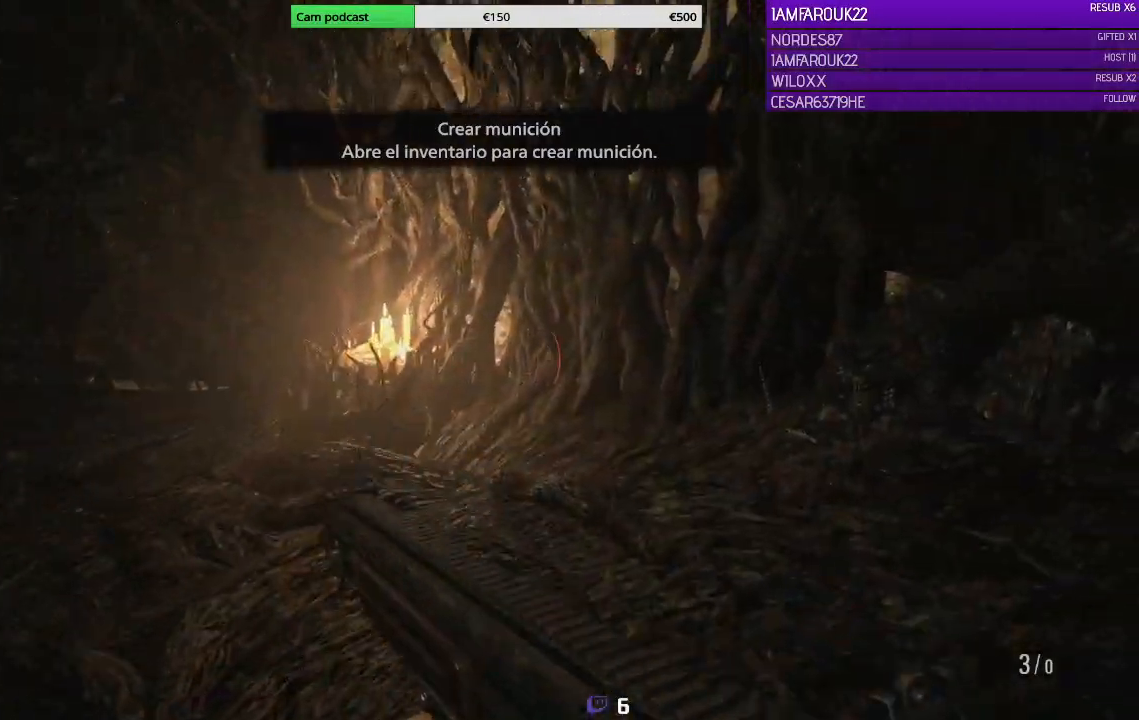
{"dt_ms": 500, "buttons": ["L3"], "left_stick": "up", "right_stick": "center", "events": [[200, "left_stick", "up"], [300, "right_stick", "left"], [467, "right_stick", "center"]]}
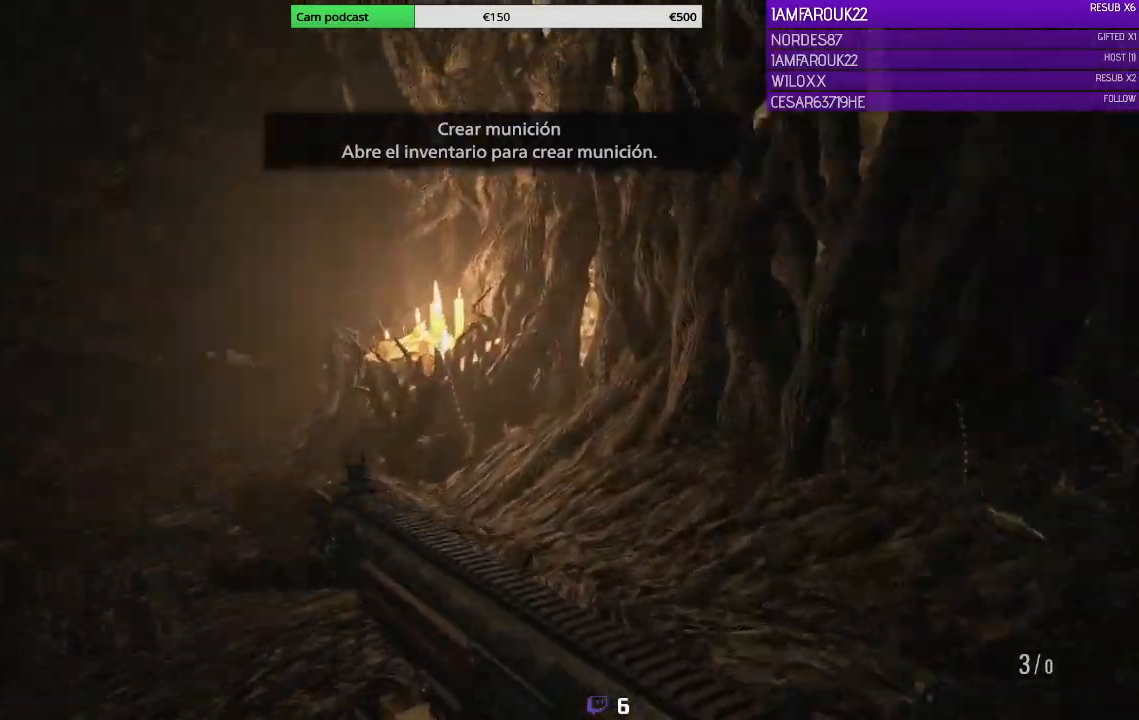
{"dt_ms": 500, "buttons": [], "left_stick": "up-right", "right_stick": "left"}
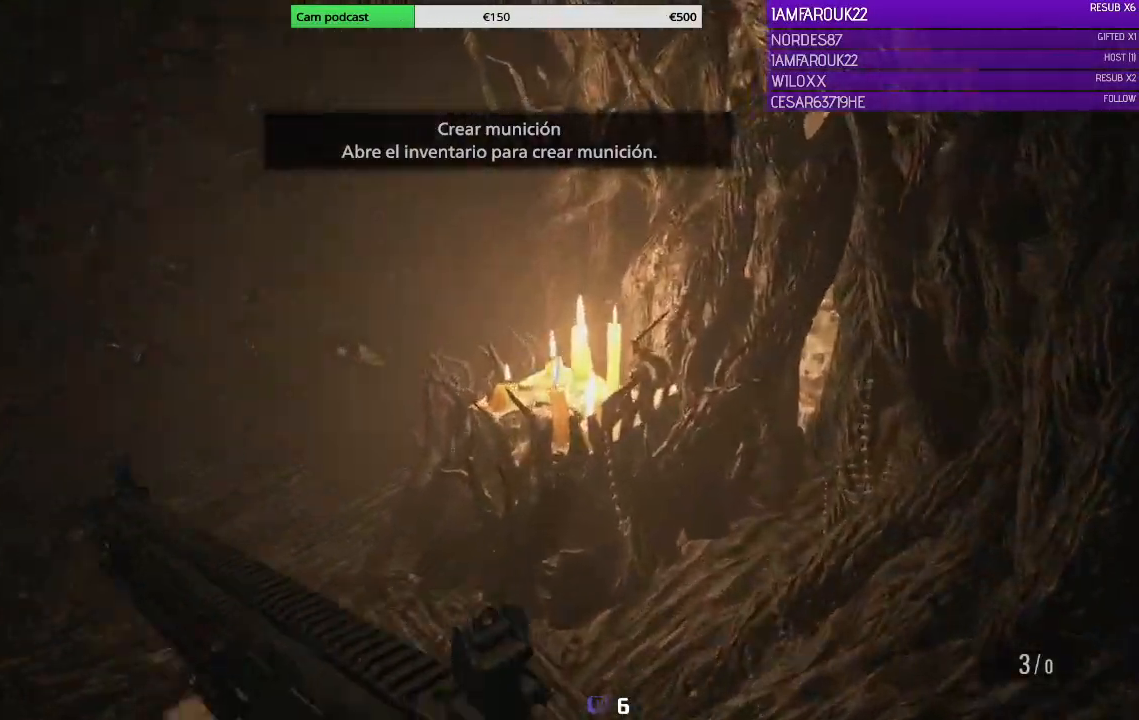
{"dt_ms": 500, "buttons": [], "left_stick": "right", "right_stick": "left", "events": [[400, "left_stick", "right"]]}
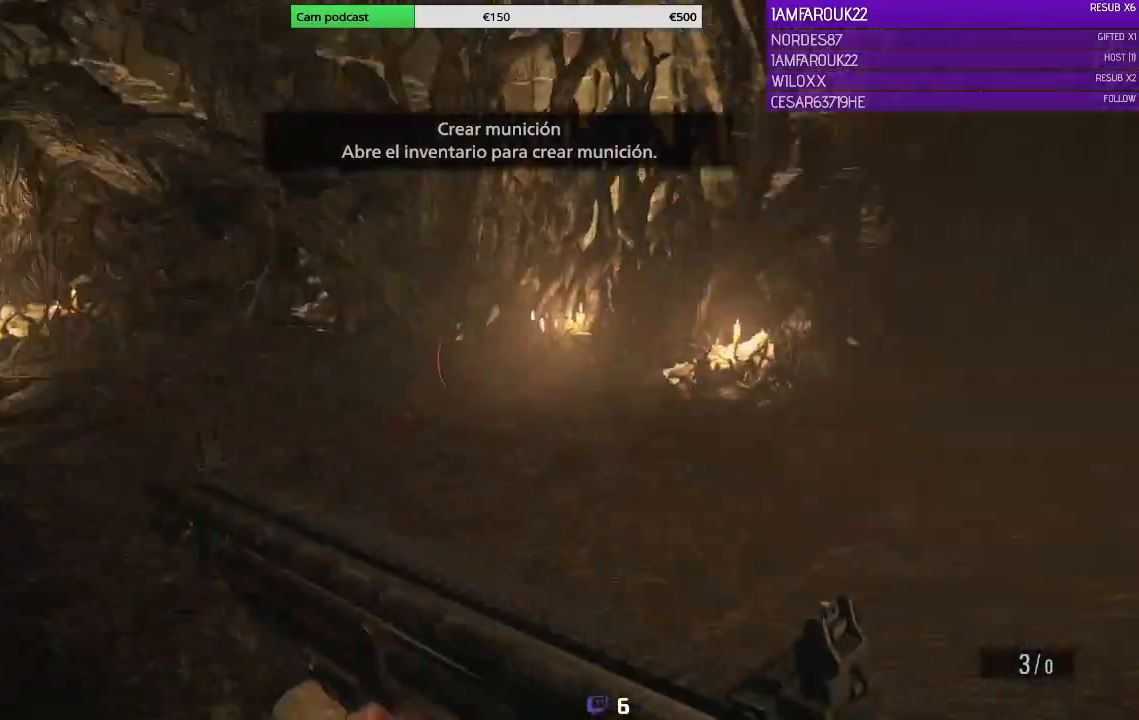
{"dt_ms": 500, "buttons": [], "left_stick": "right", "right_stick": "center"}
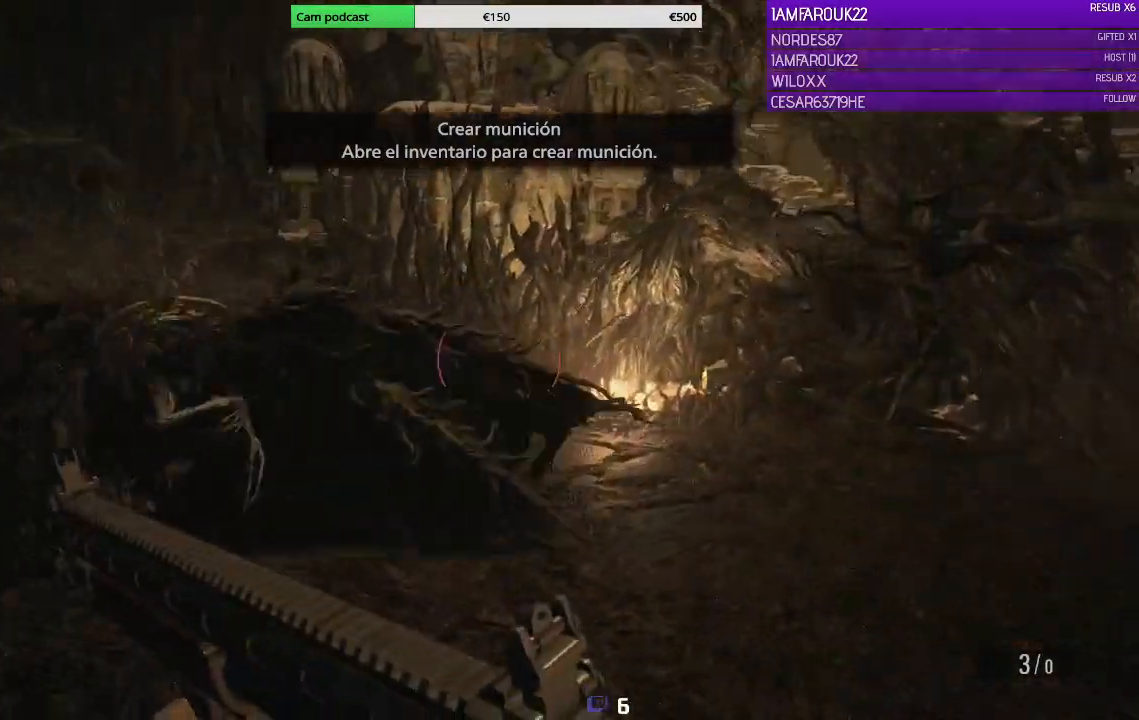
{"dt_ms": 500, "buttons": [], "left_stick": "right", "right_stick": "center", "events": [[133, "right_stick", "left"], [433, "right_stick", "center"]]}
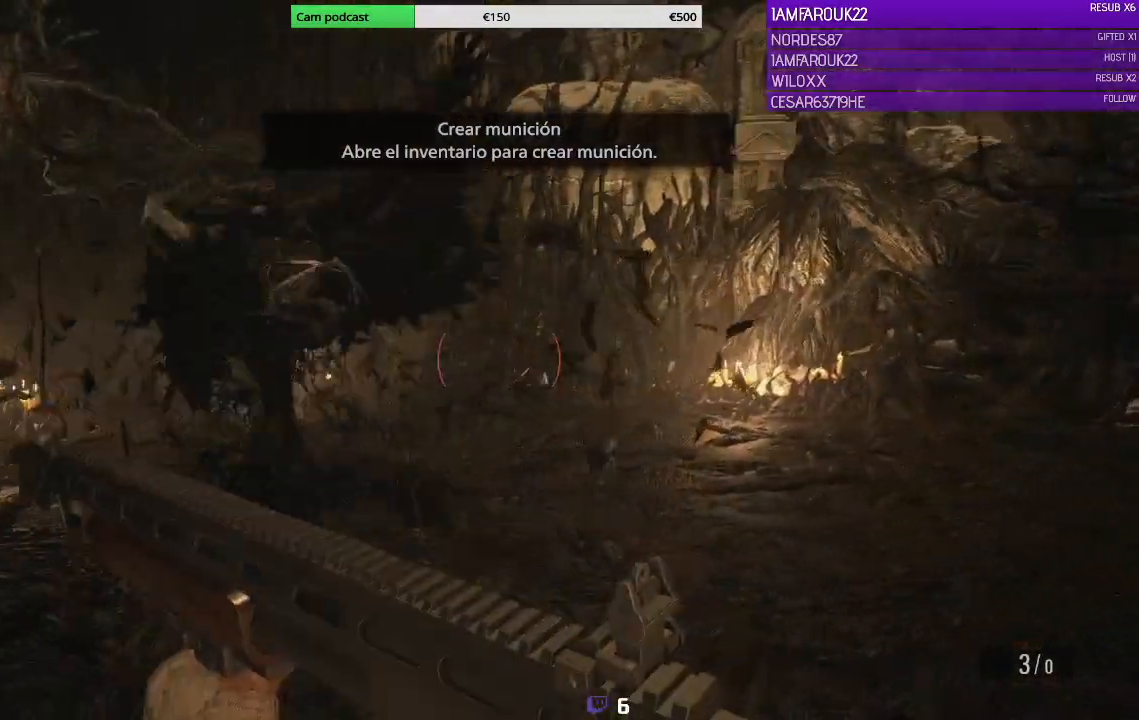
{"dt_ms": 500, "buttons": [], "left_stick": "right", "right_stick": "left", "events": [[133, "right_stick", "left"]]}
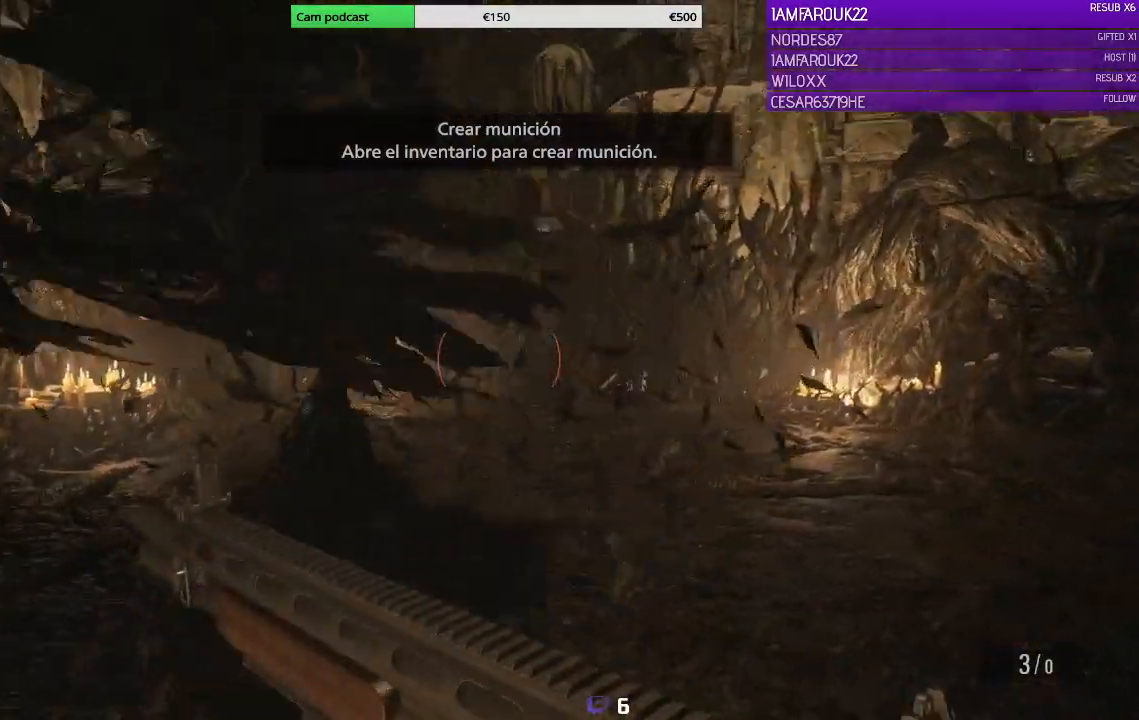
{"dt_ms": 500, "buttons": ["L2"], "left_stick": "down-right", "right_stick": "left", "events": [[100, "left_stick", "down-right"], [500, "L2", "down"]]}
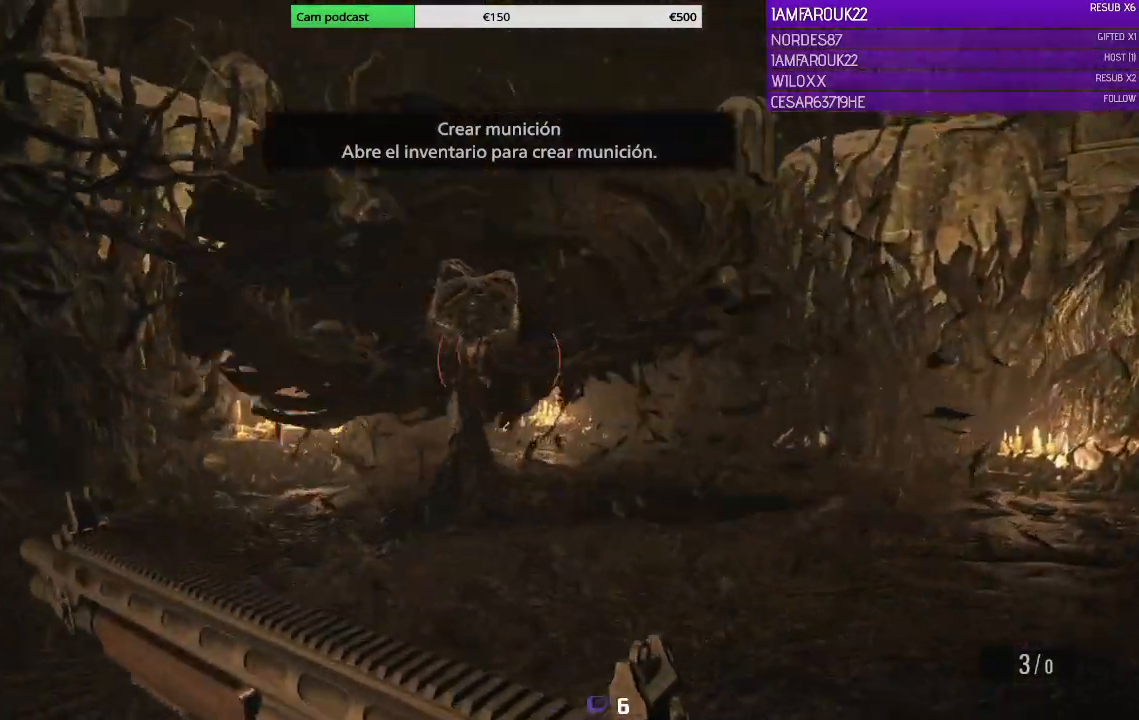
{"dt_ms": 1000, "buttons": ["L2"], "left_stick": "down-right", "right_stick": "center"}
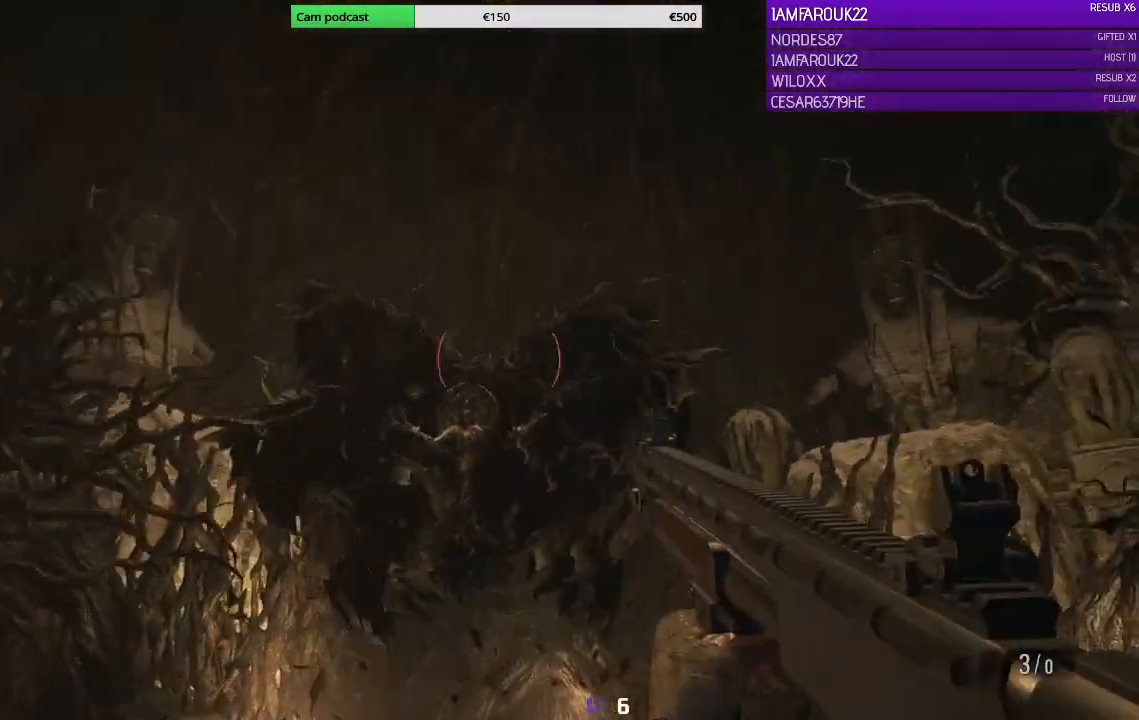
{"dt_ms": 500, "buttons": ["L2"], "left_stick": "down-right", "right_stick": "down", "events": [[67, "right_stick", "down-left"], [467, "right_stick", "down"]]}
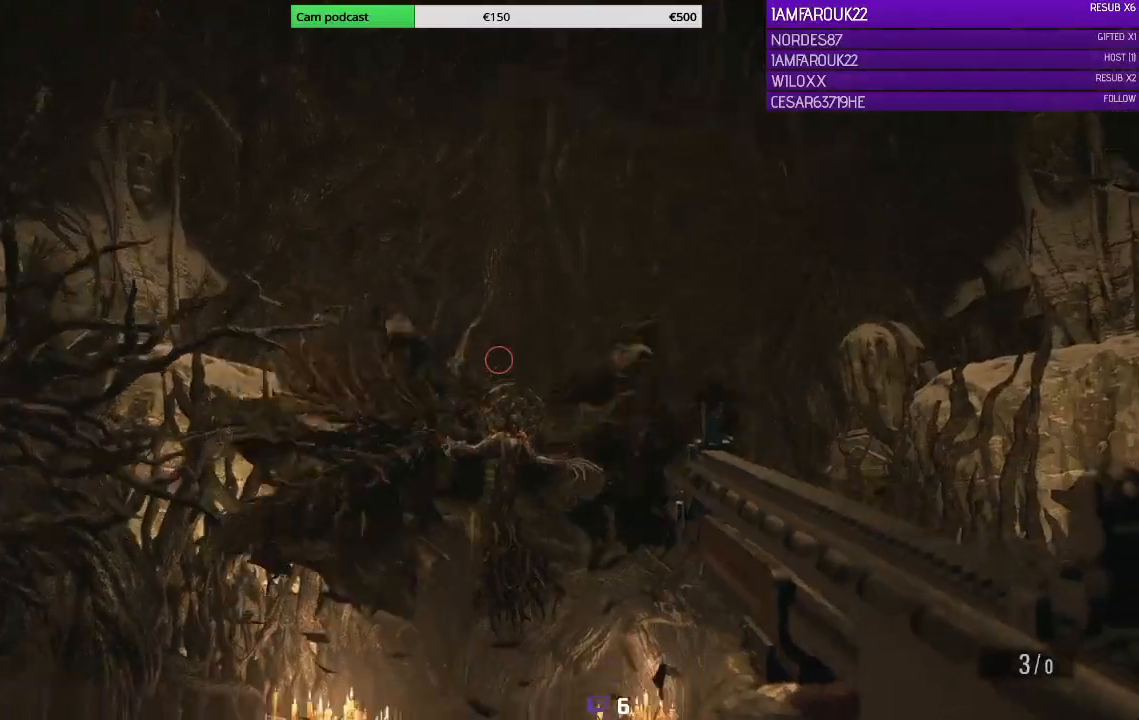
{"dt_ms": 500, "buttons": ["L2"], "left_stick": "down-right", "right_stick": "down-left", "events": [[200, "R2", "down"], [300, "right_stick", "down-left"], [333, "R2", "up"]]}
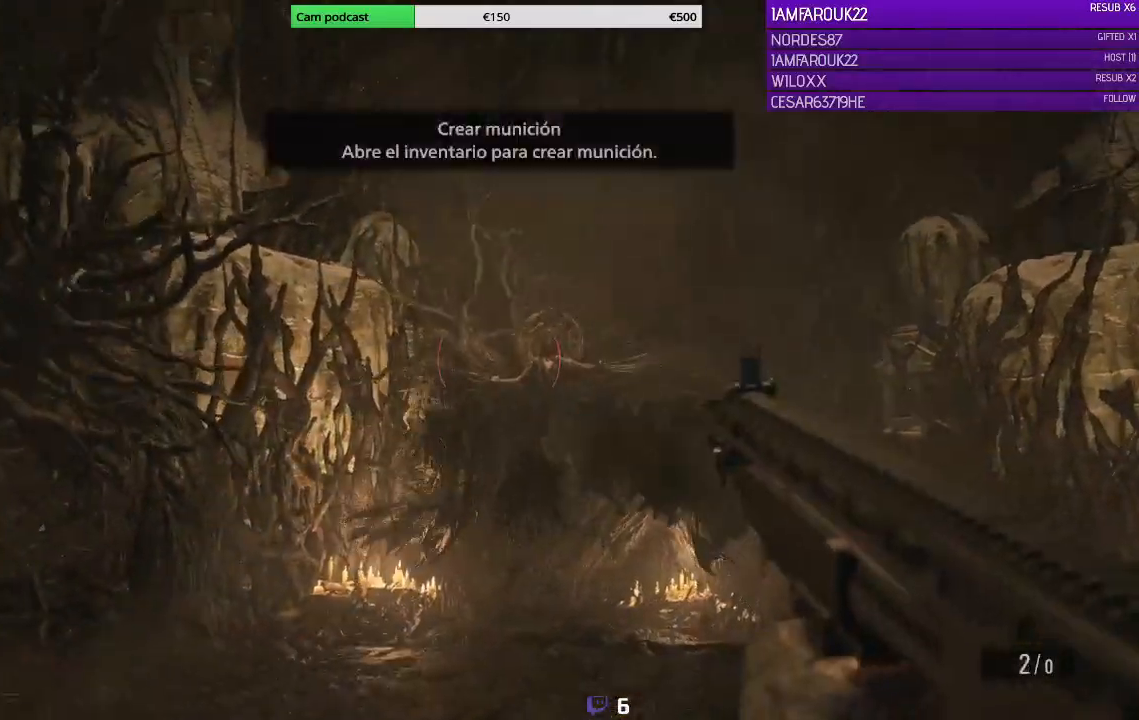
{"dt_ms": 500, "buttons": ["L2"], "left_stick": "down-right", "right_stick": "center", "events": [[33, "right_stick", "center"], [267, "right_stick", "down-right"], [433, "right_stick", "center"]]}
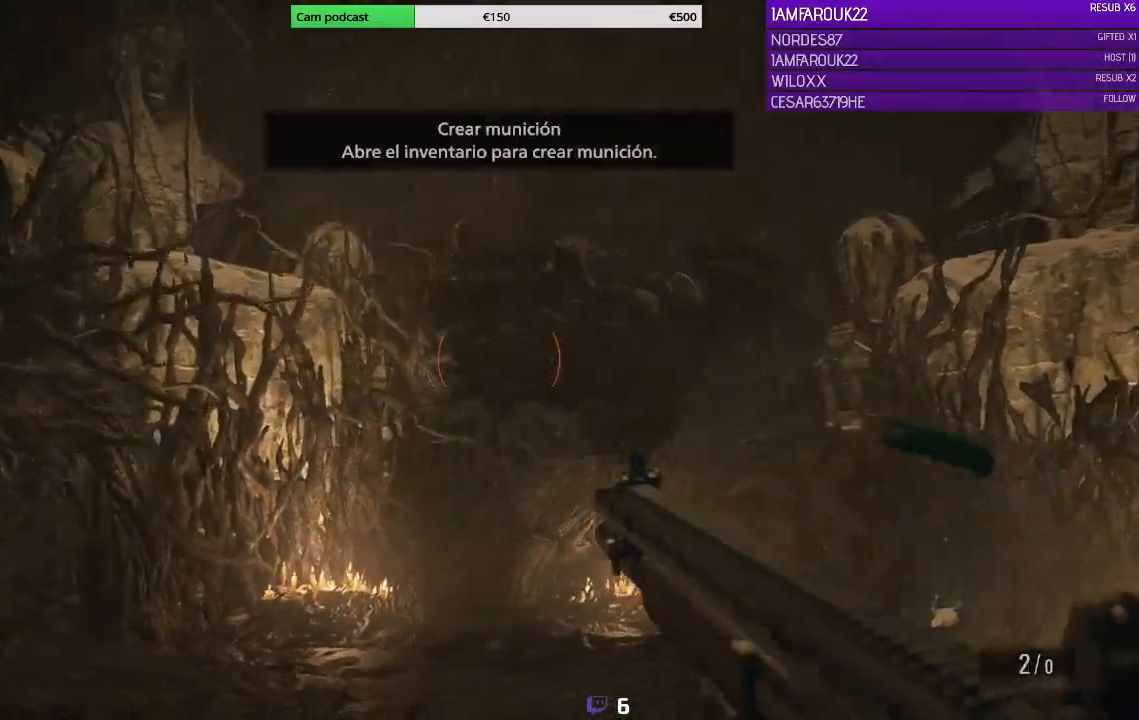
{"dt_ms": 500, "buttons": ["L2"], "left_stick": "down-right", "right_stick": "up-right", "events": [[167, "right_stick", "up-right"], [400, "right_stick", "right"], [500, "right_stick", "up-right"]]}
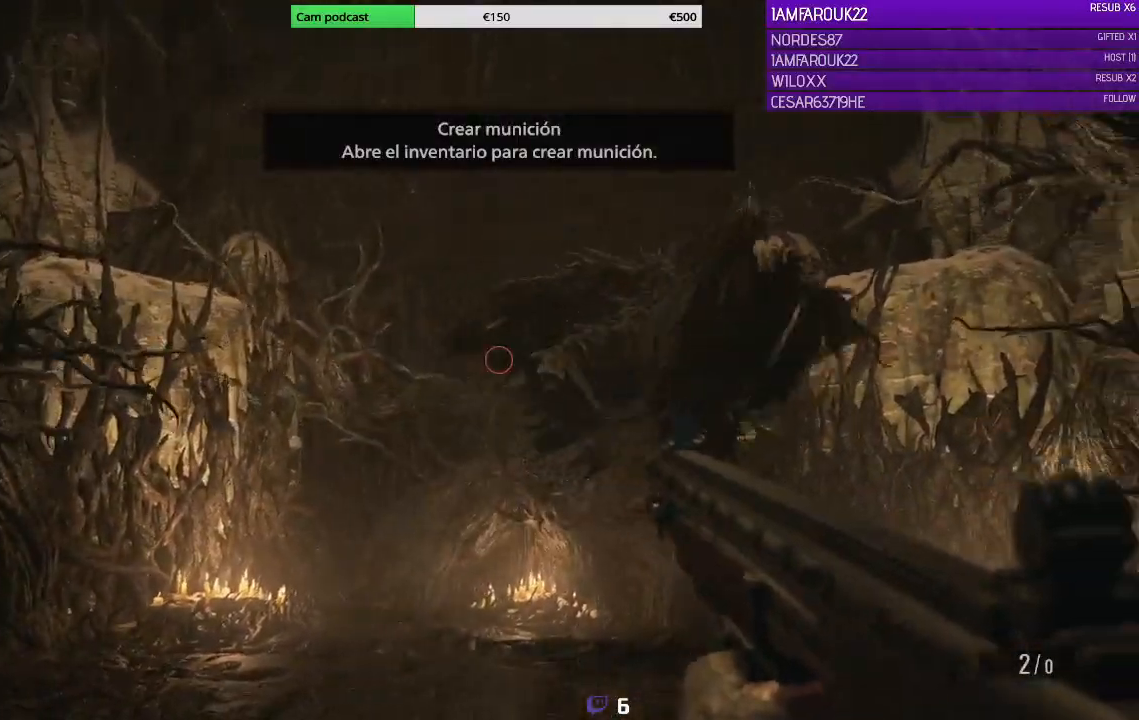
{"dt_ms": 500, "buttons": ["L2"], "left_stick": "down-right", "right_stick": "down-left", "events": [[200, "right_stick", "center"], [367, "right_stick", "down-left"]]}
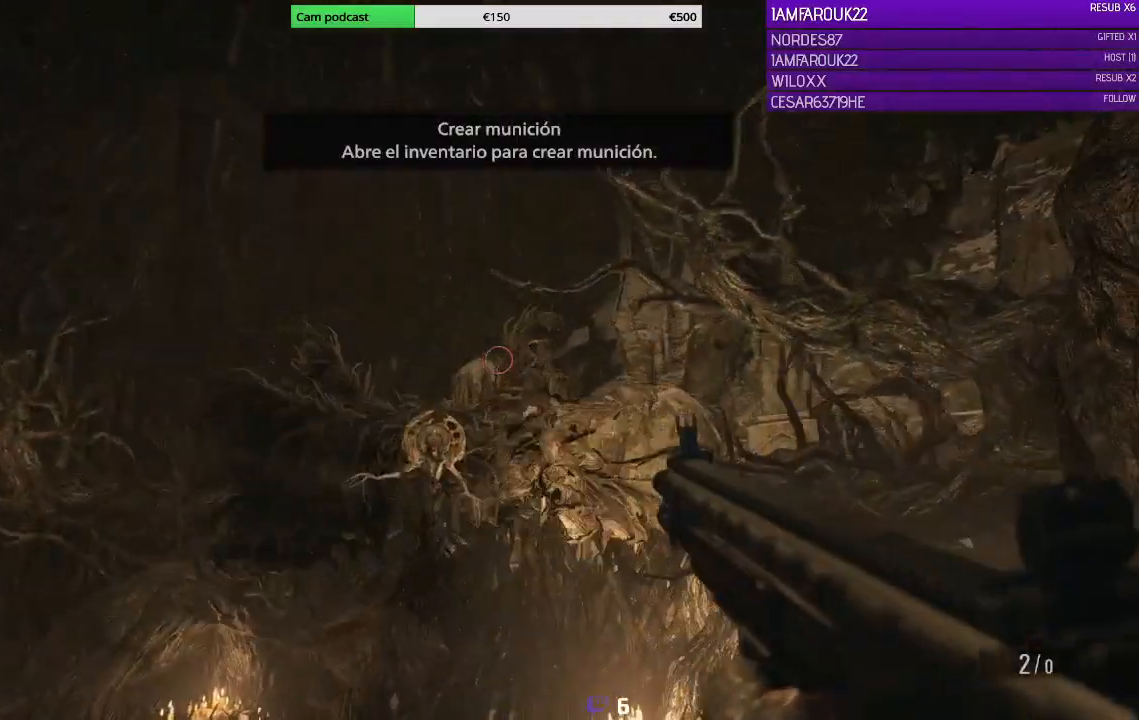
{"dt_ms": 500, "buttons": ["L2"], "left_stick": "center", "right_stick": "down-left", "events": [[400, "left_stick", "center"]]}
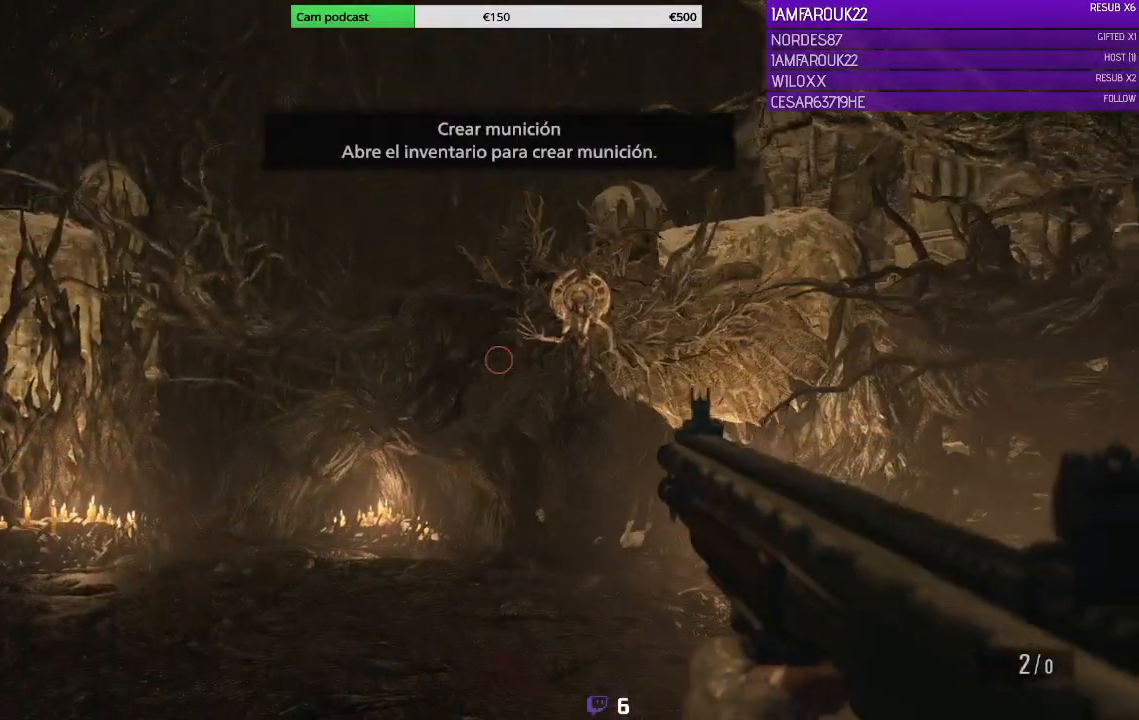
{"dt_ms": 500, "buttons": ["L2"], "left_stick": "center", "right_stick": "right", "events": [[33, "right_stick", "up-right"], [200, "right_stick", "center"], [367, "right_stick", "right"]]}
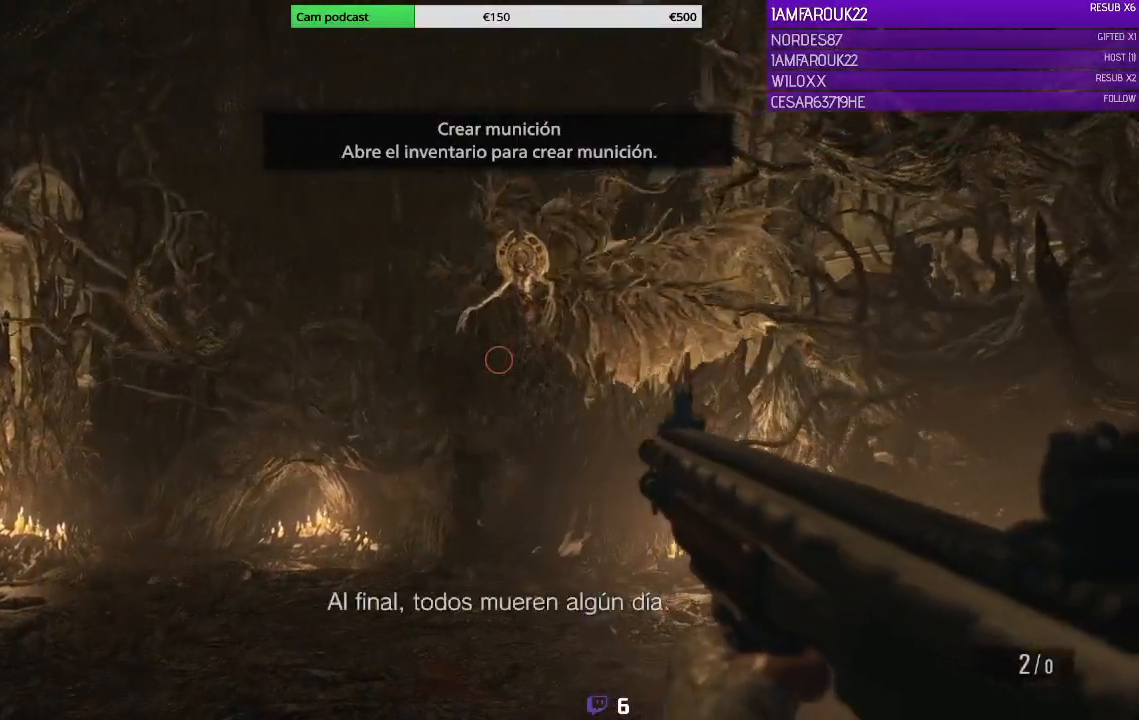
{"dt_ms": 500, "buttons": ["L2"], "left_stick": "center", "right_stick": "up", "events": [[33, "right_stick", "center"], [167, "right_stick", "up"]]}
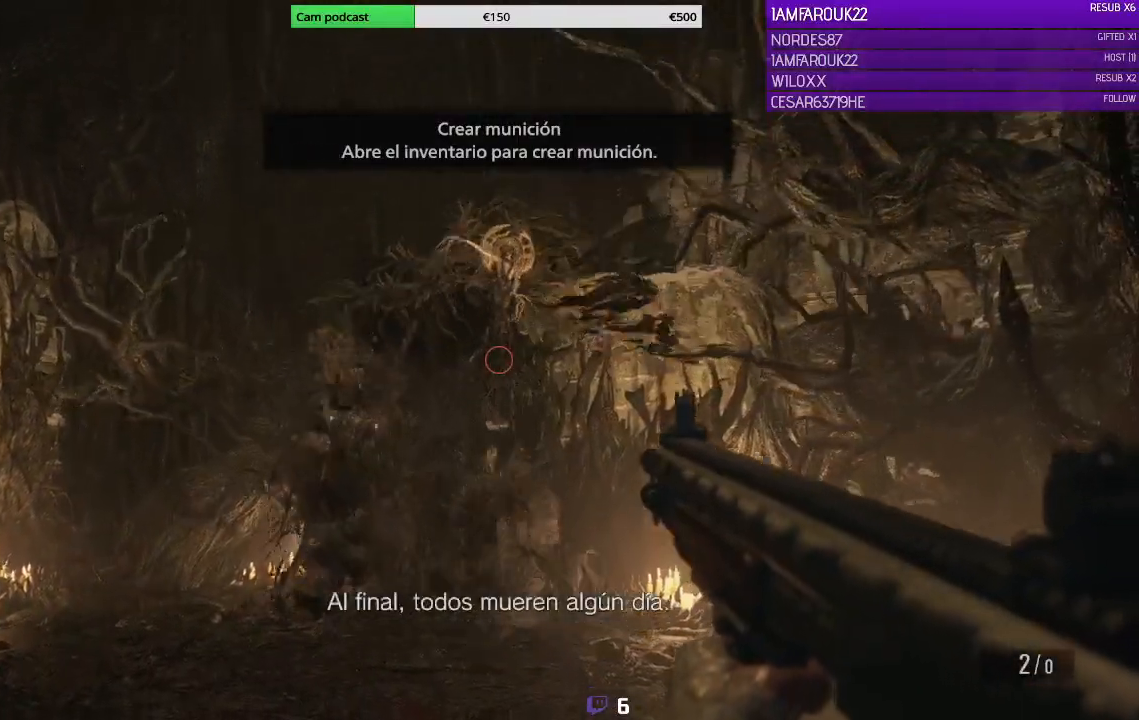
{"dt_ms": 500, "buttons": ["L2", "R2"], "left_stick": "center", "right_stick": "up", "events": [[467, "R2", "down"]]}
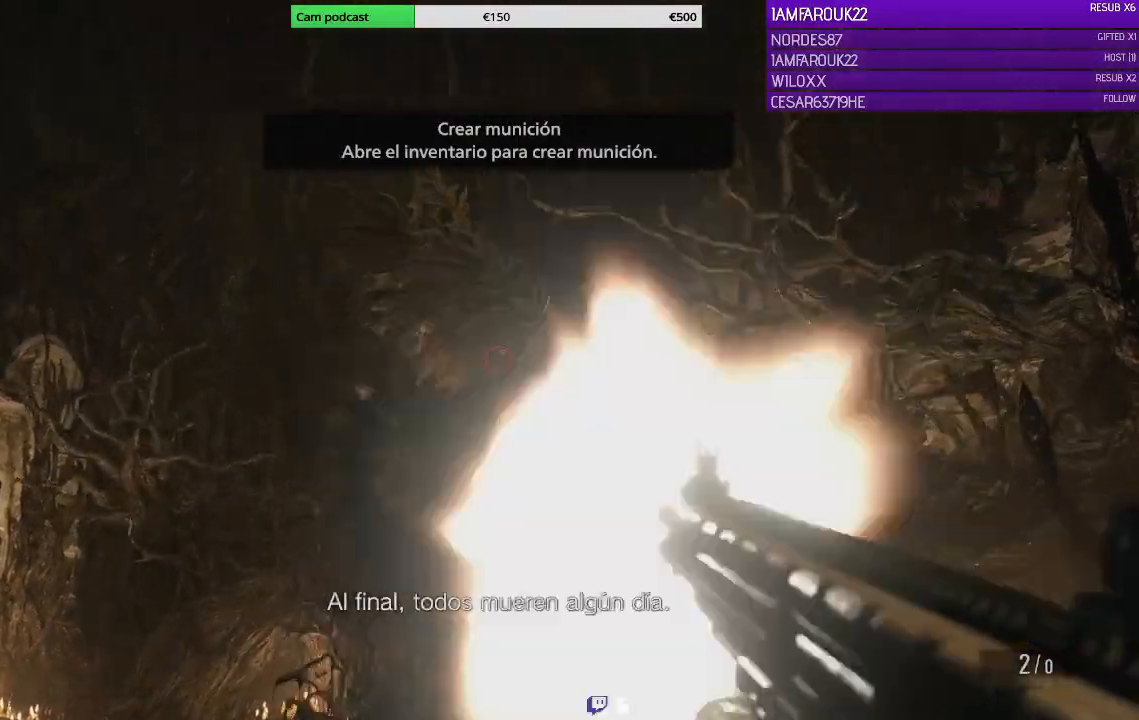
{"dt_ms": 500, "buttons": [], "left_stick": "center", "right_stick": "center", "events": [[67, "right_stick", "center"], [133, "R2", "up"], [433, "L2", "up"]]}
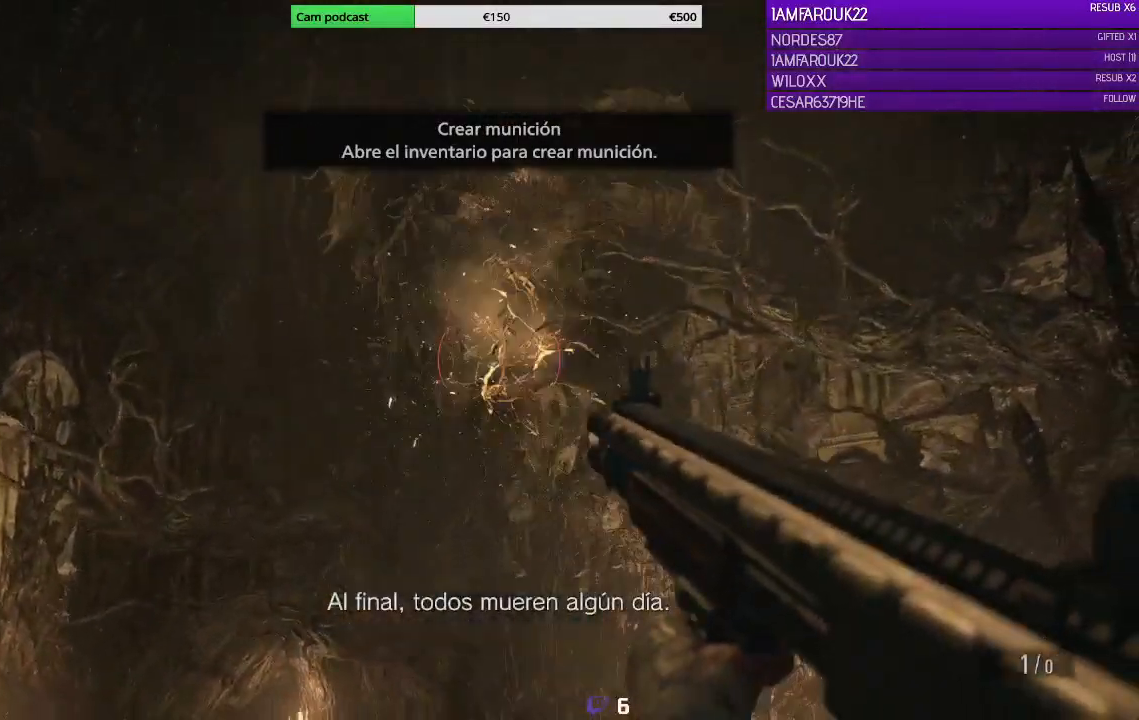
{"dt_ms": 500, "buttons": [], "left_stick": "center", "right_stick": "center", "events": [[200, "DPAD_LEFT", "down"], [300, "DPAD_LEFT", "up"]]}
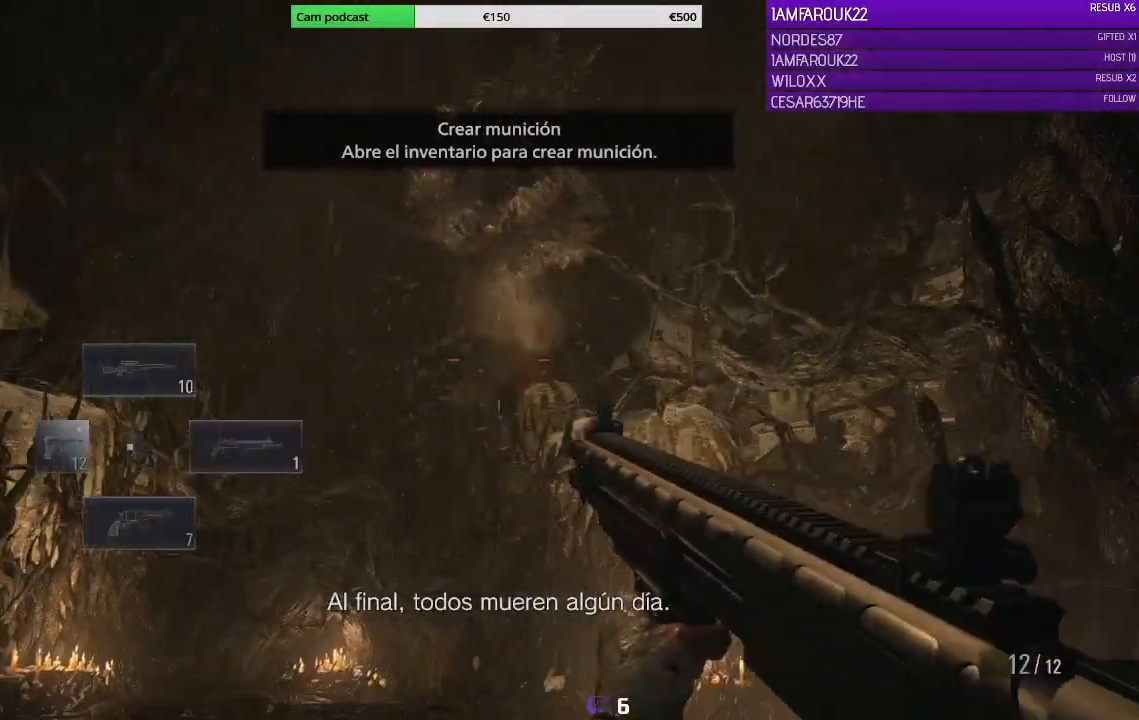
{"dt_ms": 500, "buttons": [], "left_stick": "up-left", "right_stick": "up", "events": [[67, "right_stick", "up"], [333, "left_stick", "left"], [433, "left_stick", "up-left"]]}
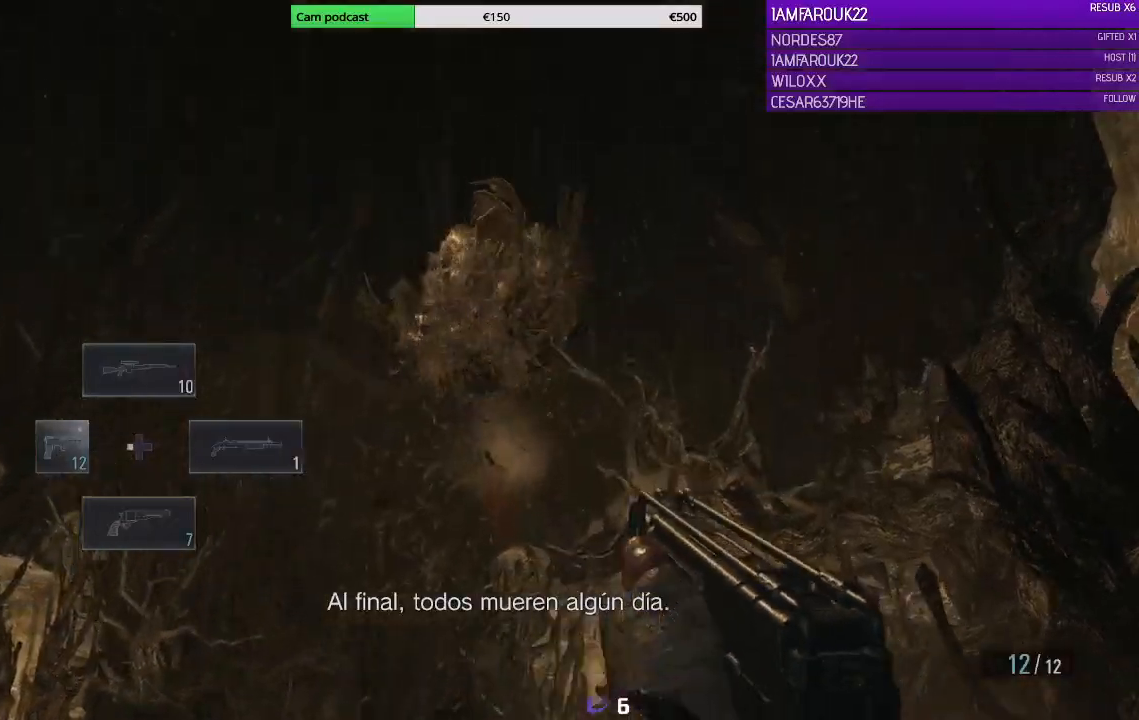
{"dt_ms": 500, "buttons": ["L2"], "left_stick": "center", "right_stick": "down-left", "events": [[67, "left_stick", "center"], [100, "L2", "down"], [133, "right_stick", "center"], [333, "right_stick", "down-left"]]}
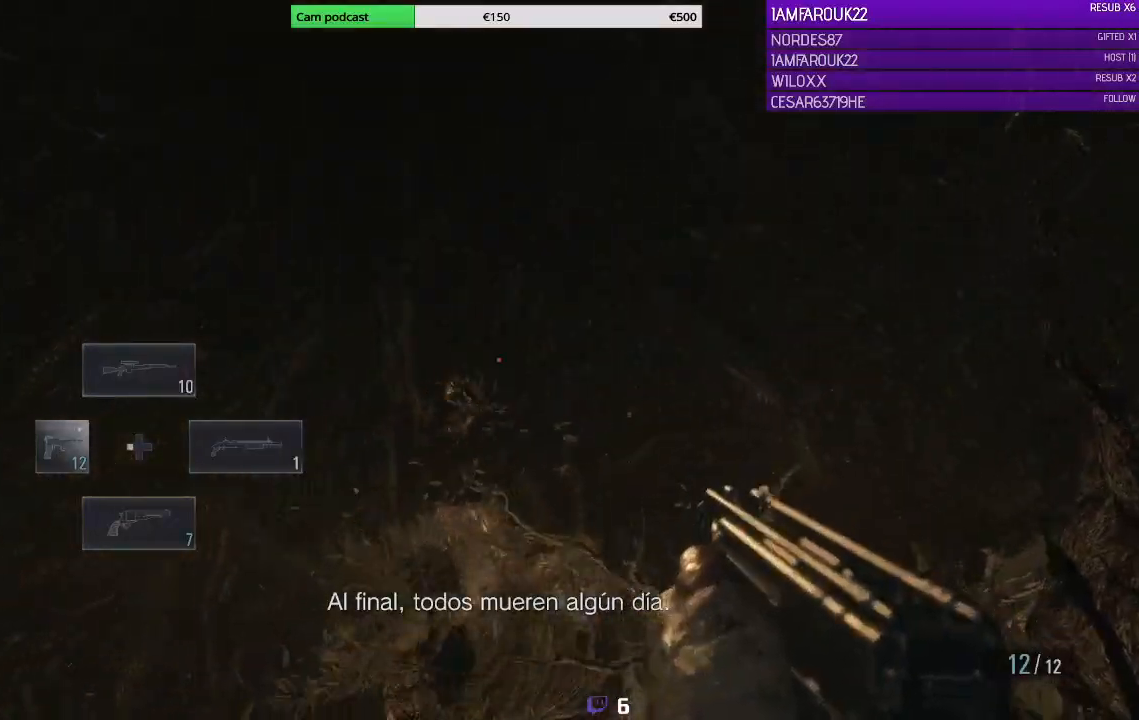
{"dt_ms": 500, "buttons": ["L2"], "left_stick": "down", "right_stick": "down", "events": [[100, "R2", "down"], [100, "right_stick", "down"], [233, "R2", "up"], [333, "left_stick", "down"]]}
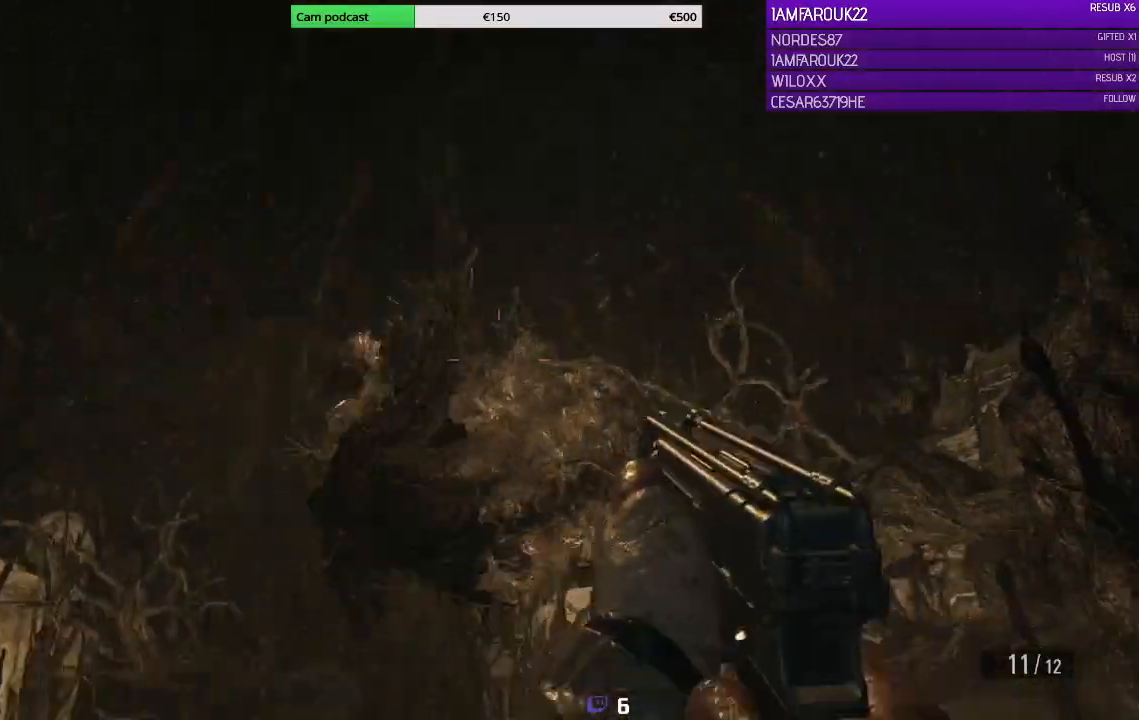
{"dt_ms": 500, "buttons": [], "left_stick": "right", "right_stick": "center", "events": [[133, "R2", "down"], [167, "right_stick", "center"], [233, "R2", "up"], [333, "R2", "down"], [433, "L2", "up"], [433, "R2", "up"], [467, "left_stick", "right"]]}
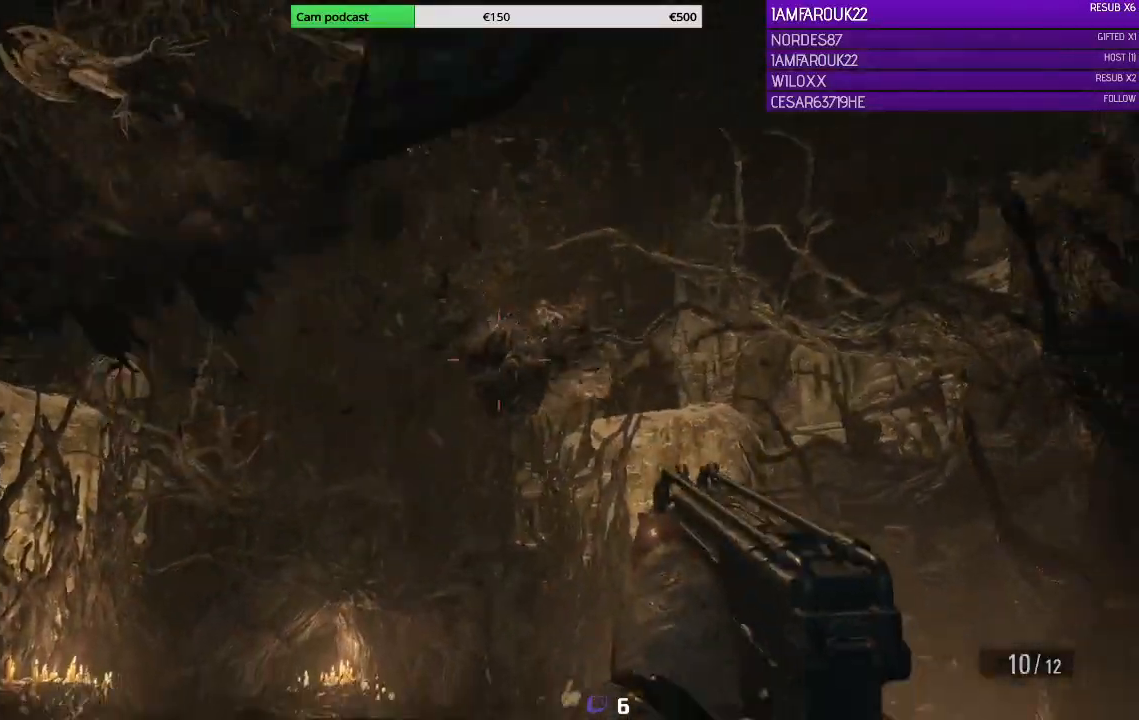
{"dt_ms": 500, "buttons": ["L3"], "left_stick": "up-right", "right_stick": "center", "events": [[33, "right_stick", "down-right"], [200, "L3", "down"], [233, "right_stick", "center"], [267, "left_stick", "up-right"], [367, "X", "down"], [500, "X", "up"]]}
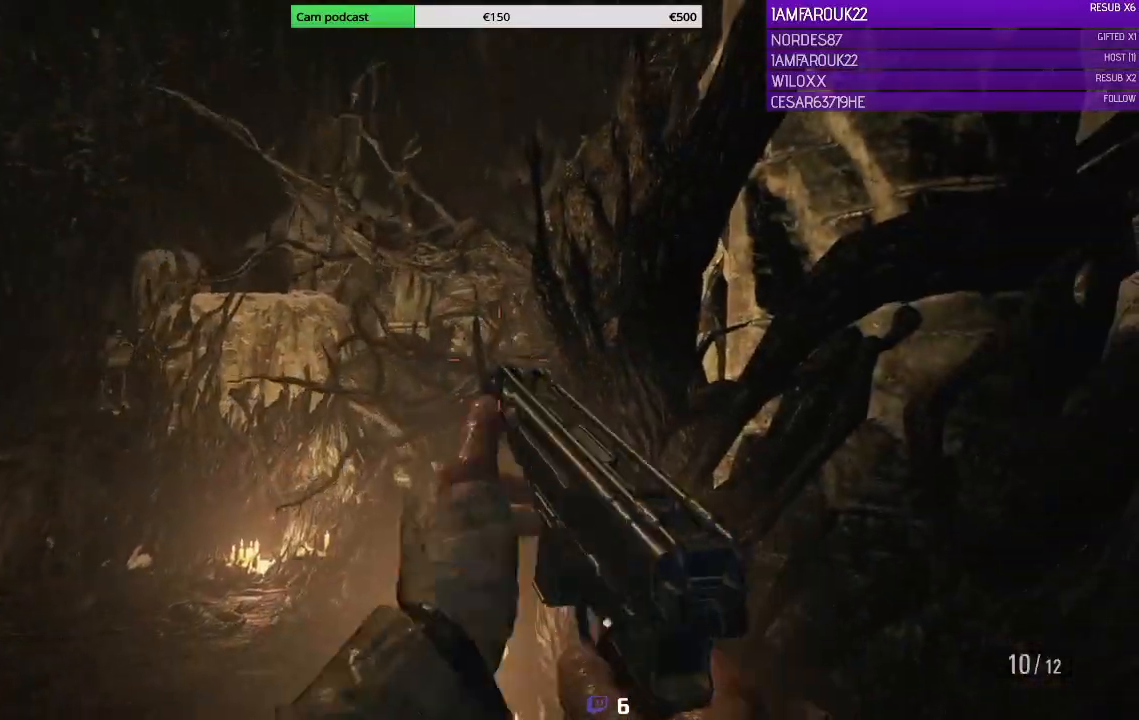
{"dt_ms": 500, "buttons": ["L3"], "left_stick": "up", "right_stick": "center", "events": [[133, "right_stick", "down-left"], [200, "left_stick", "up"], [367, "right_stick", "center"]]}
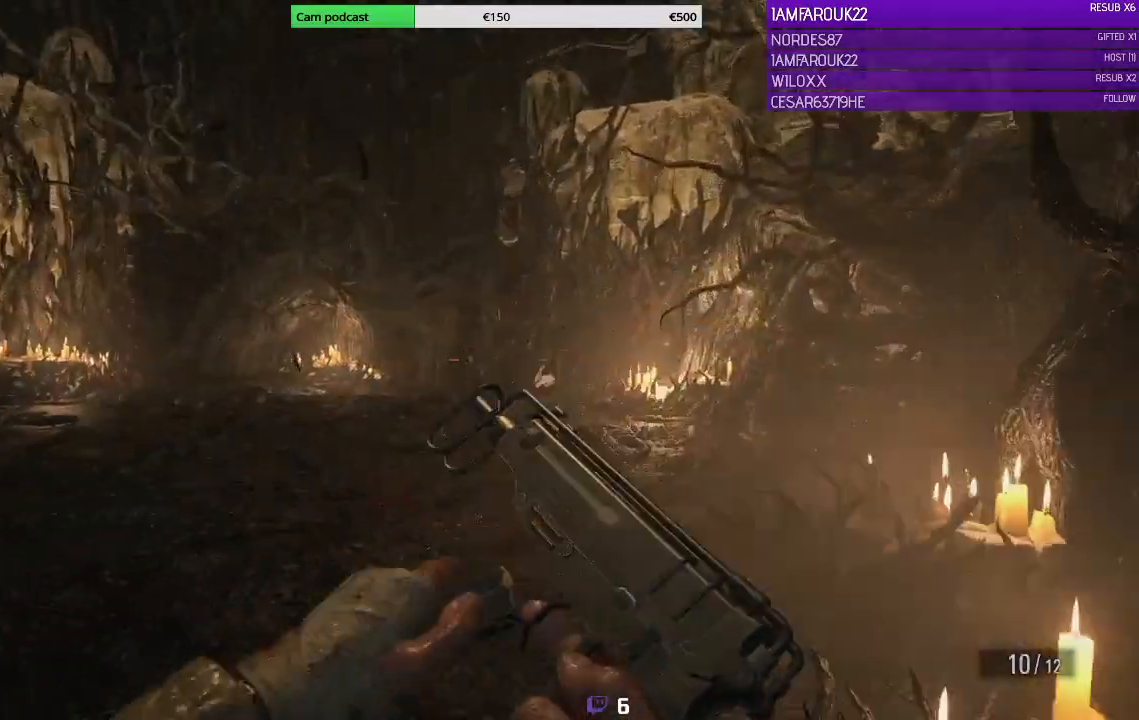
{"dt_ms": 500, "buttons": ["L3"], "left_stick": "up", "right_stick": "center"}
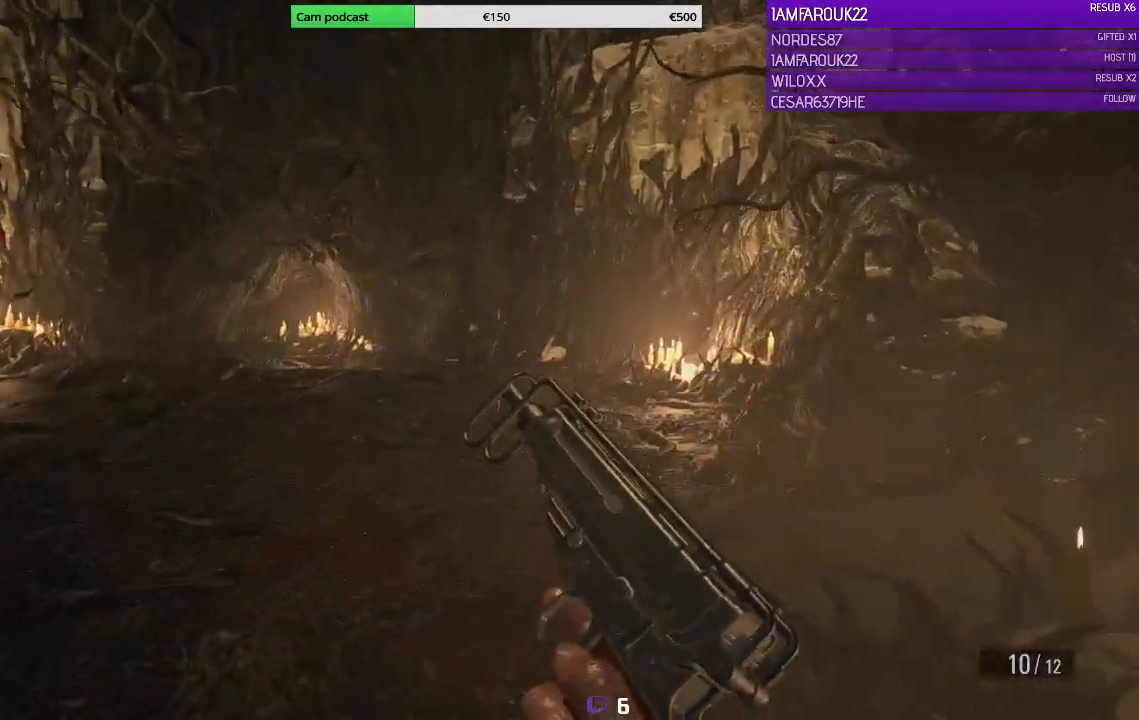
{"dt_ms": 500, "buttons": ["L3"], "left_stick": "up", "right_stick": "center", "events": []}
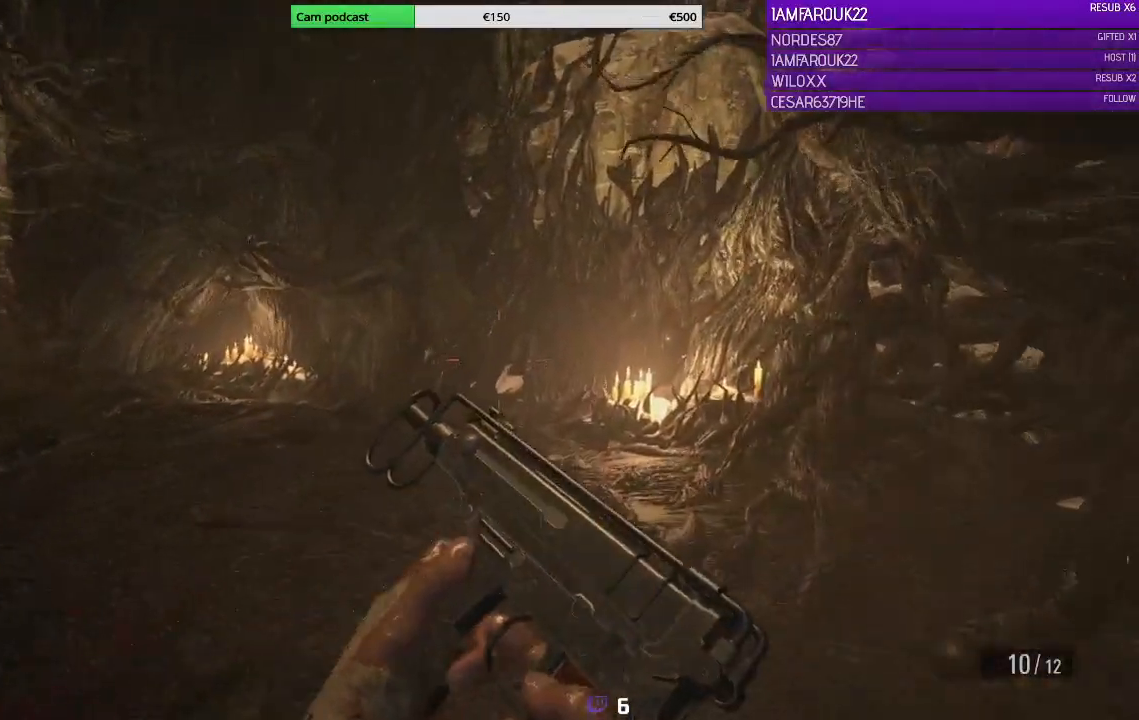
{"dt_ms": 500, "buttons": ["L3"], "left_stick": "up", "right_stick": "center", "events": []}